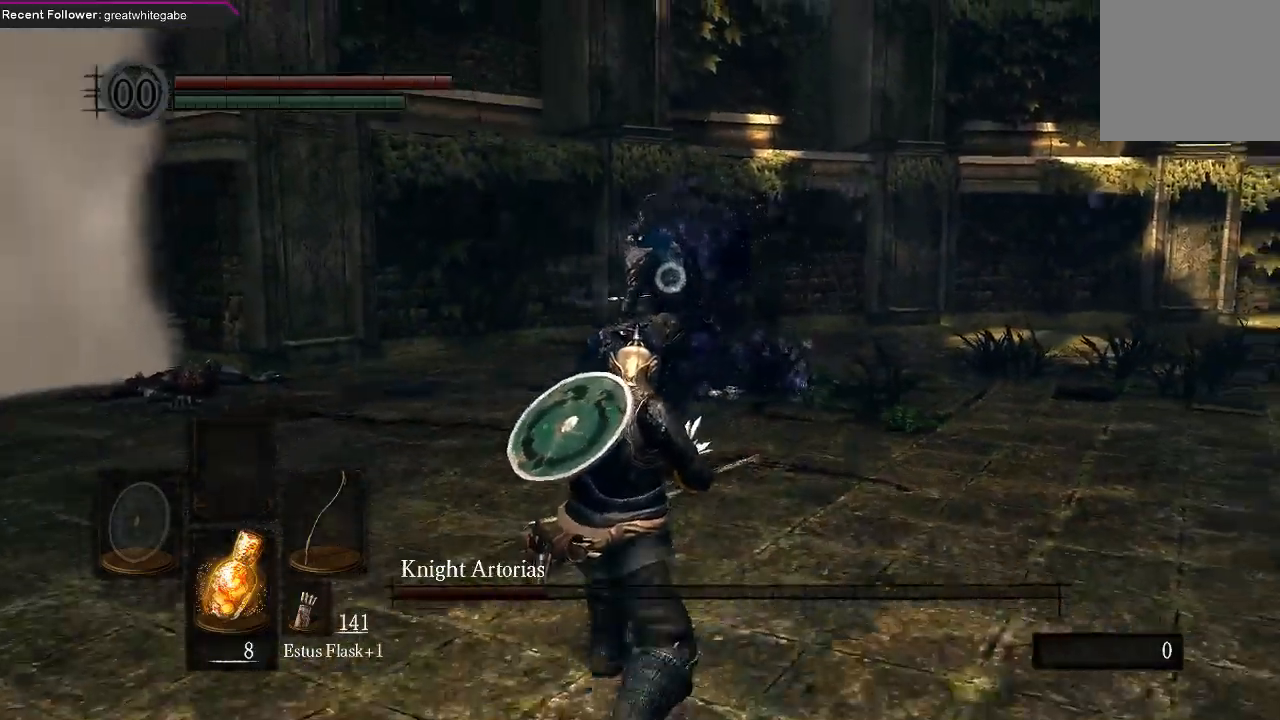
Gameplay with a controller (Xbox layout); each line is a JSON object with the inputs held at the frame after it (dt_ms = milliseconds from this image to that frame). "events" lists button and stick changes between this image and that frame as [ms after this image, input, new state], when the widget could be followed in between.
{"dt_ms": 500, "buttons": [], "left_stick": "down", "right_stick": "center", "events": []}
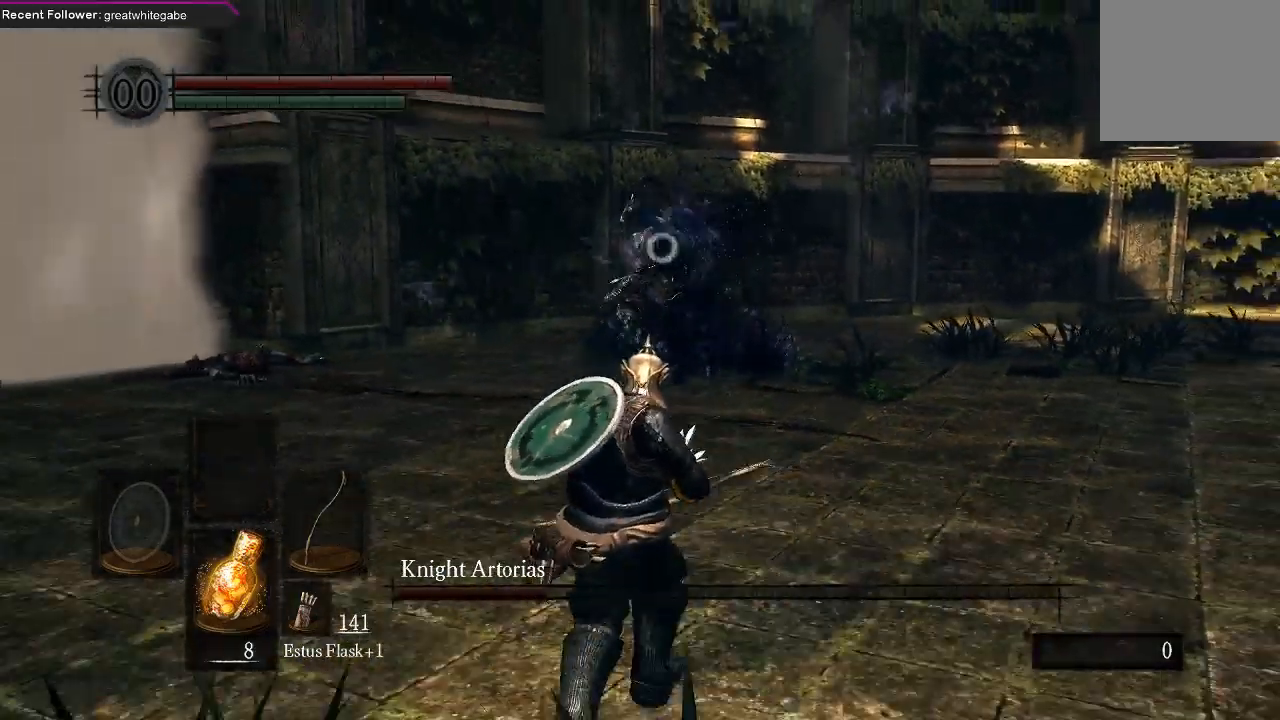
{"dt_ms": 500, "buttons": [], "left_stick": "down", "right_stick": "center", "events": [[133, "left_stick", "center"], [300, "left_stick", "down"]]}
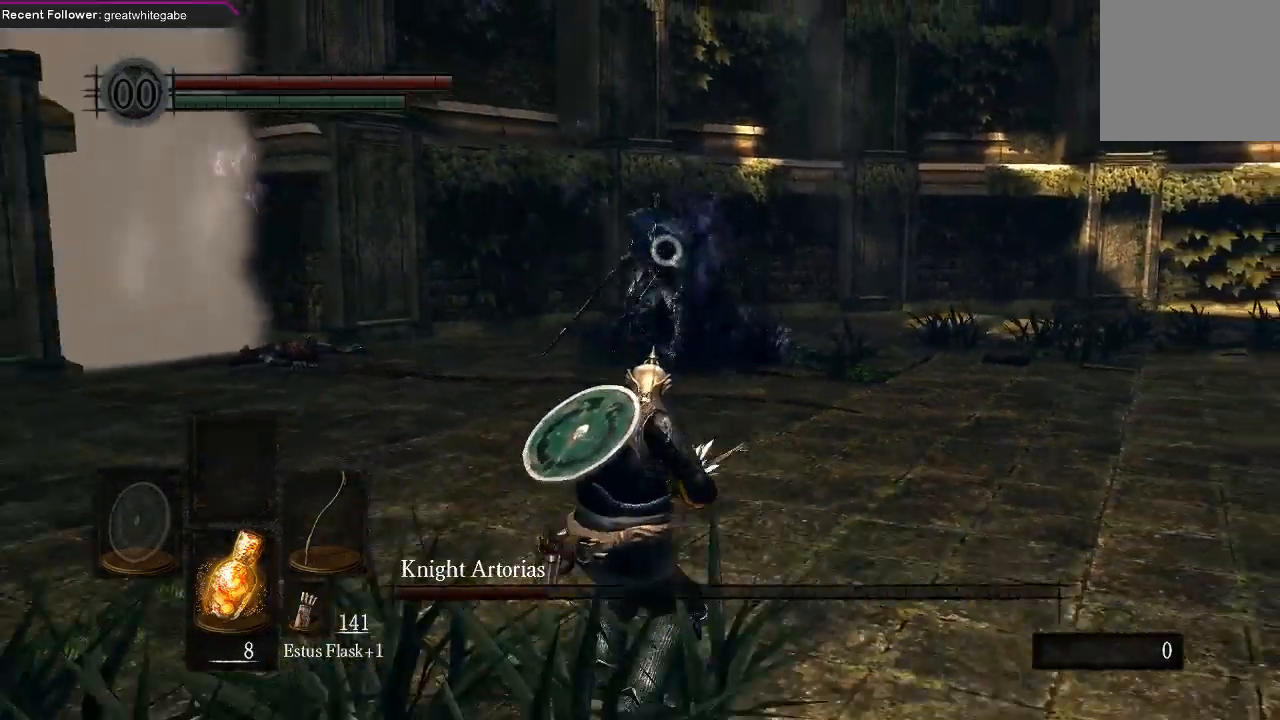
{"dt_ms": 500, "buttons": [], "left_stick": "down", "right_stick": "center", "events": [[100, "left_stick", "center"], [267, "left_stick", "down"]]}
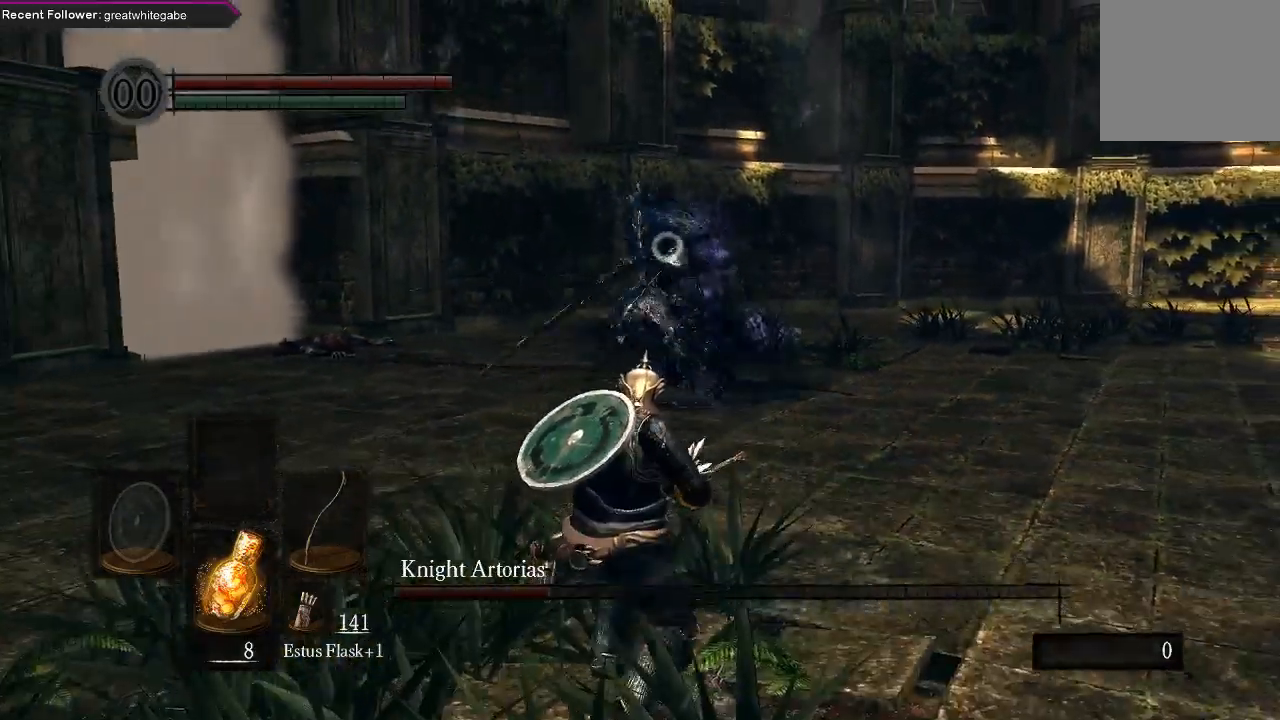
{"dt_ms": 500, "buttons": [], "left_stick": "down", "right_stick": "center", "events": []}
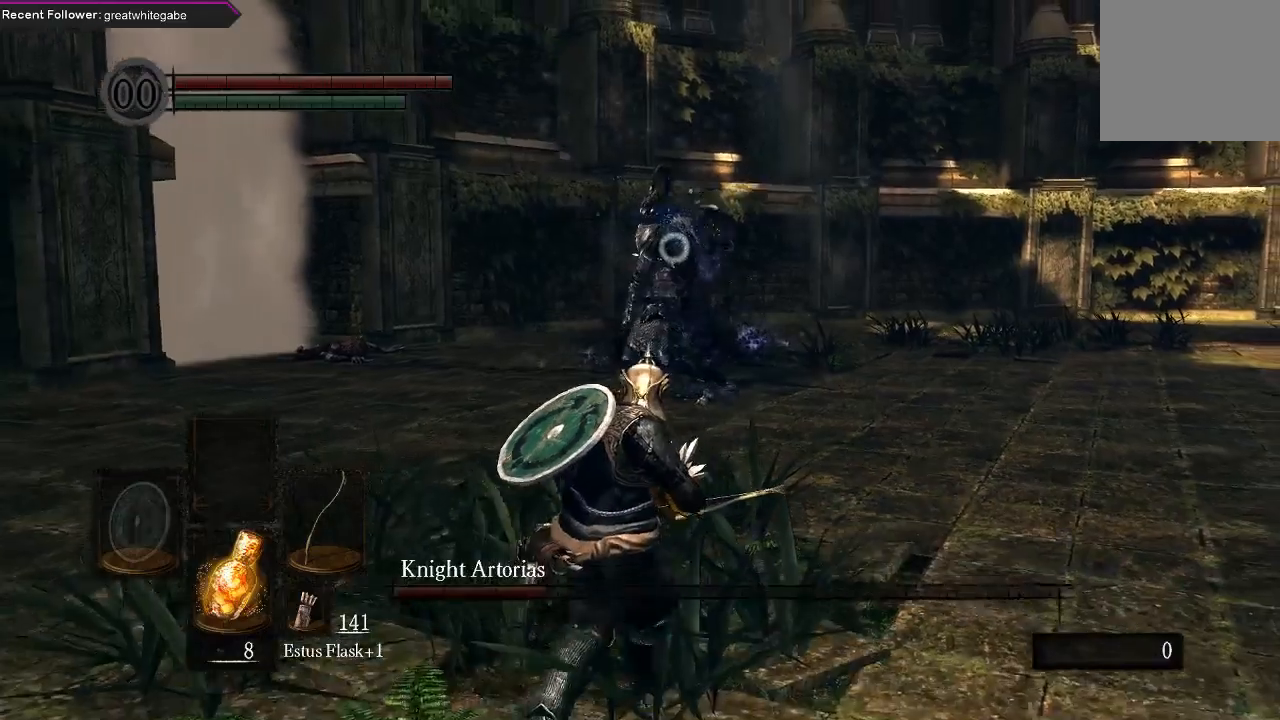
{"dt_ms": 500, "buttons": [], "left_stick": "down", "right_stick": "center", "events": []}
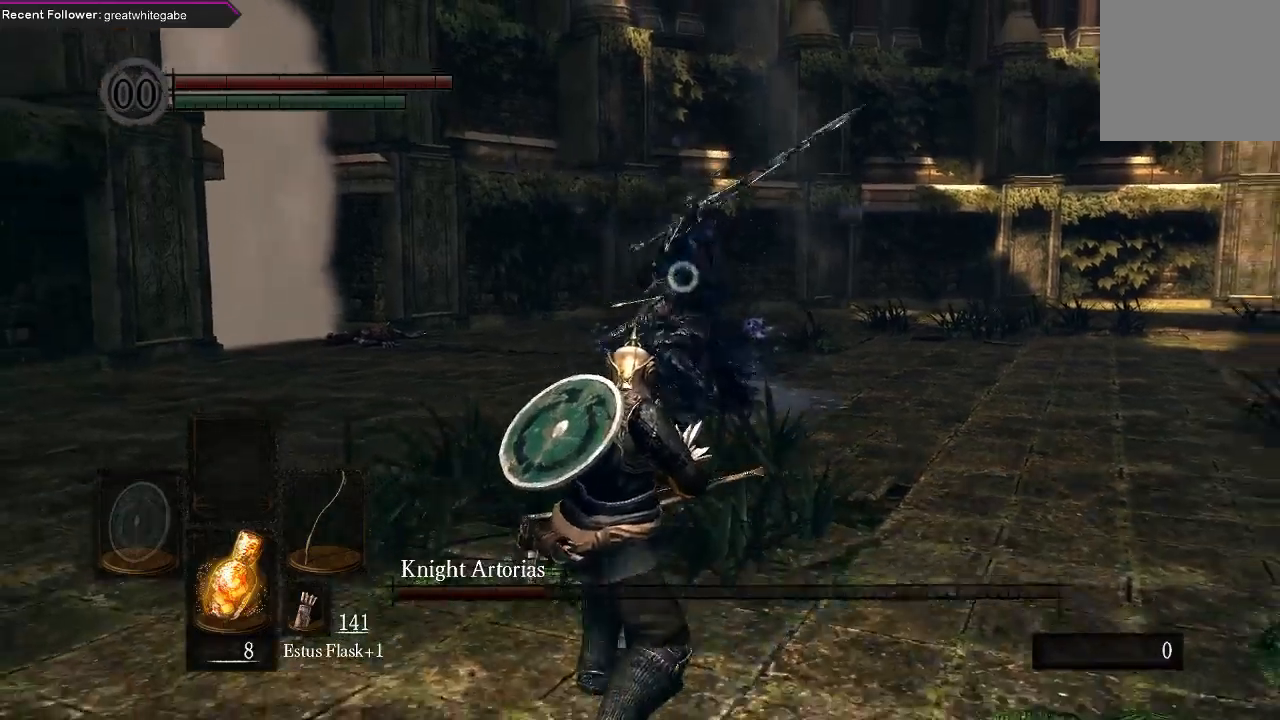
{"dt_ms": 500, "buttons": [], "left_stick": "center", "right_stick": "center", "events": [[133, "B", "down"], [233, "B", "up"], [433, "left_stick", "center"]]}
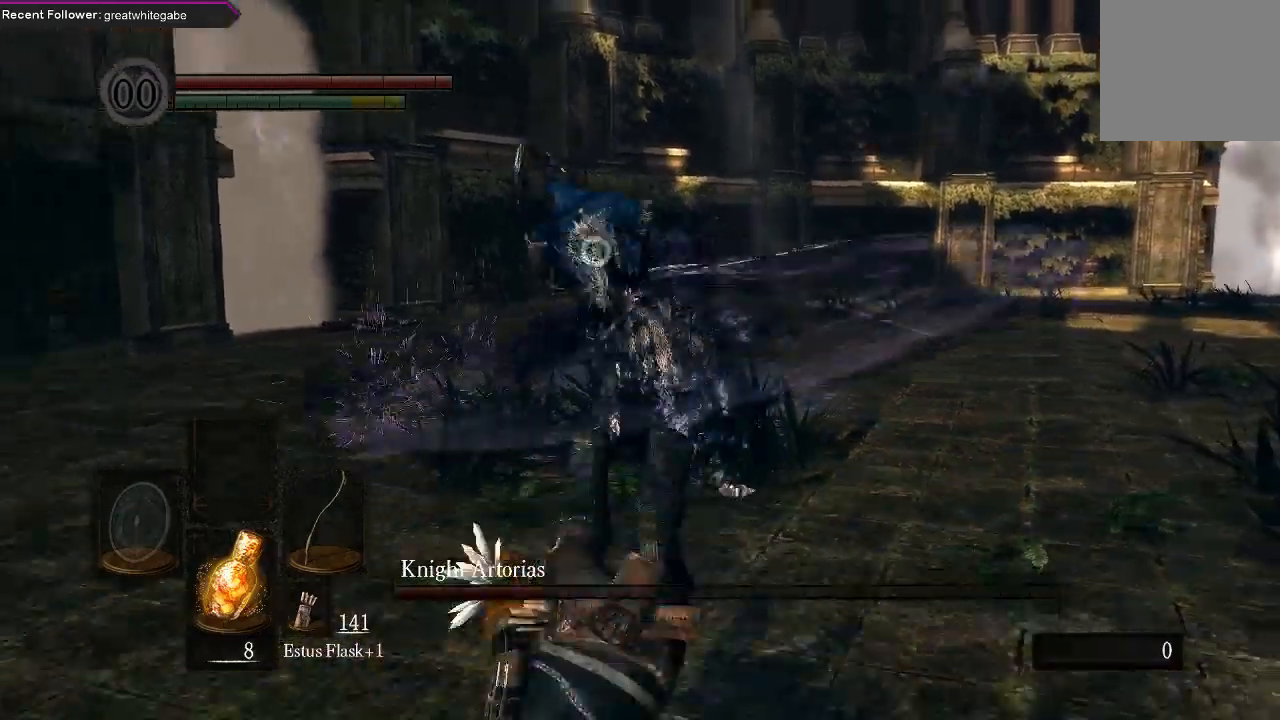
{"dt_ms": 500, "buttons": ["R1"], "left_stick": "center", "right_stick": "center", "events": [[100, "R1", "down"], [233, "R1", "up"], [300, "R1", "down"], [367, "R1", "up"], [433, "R1", "down"]]}
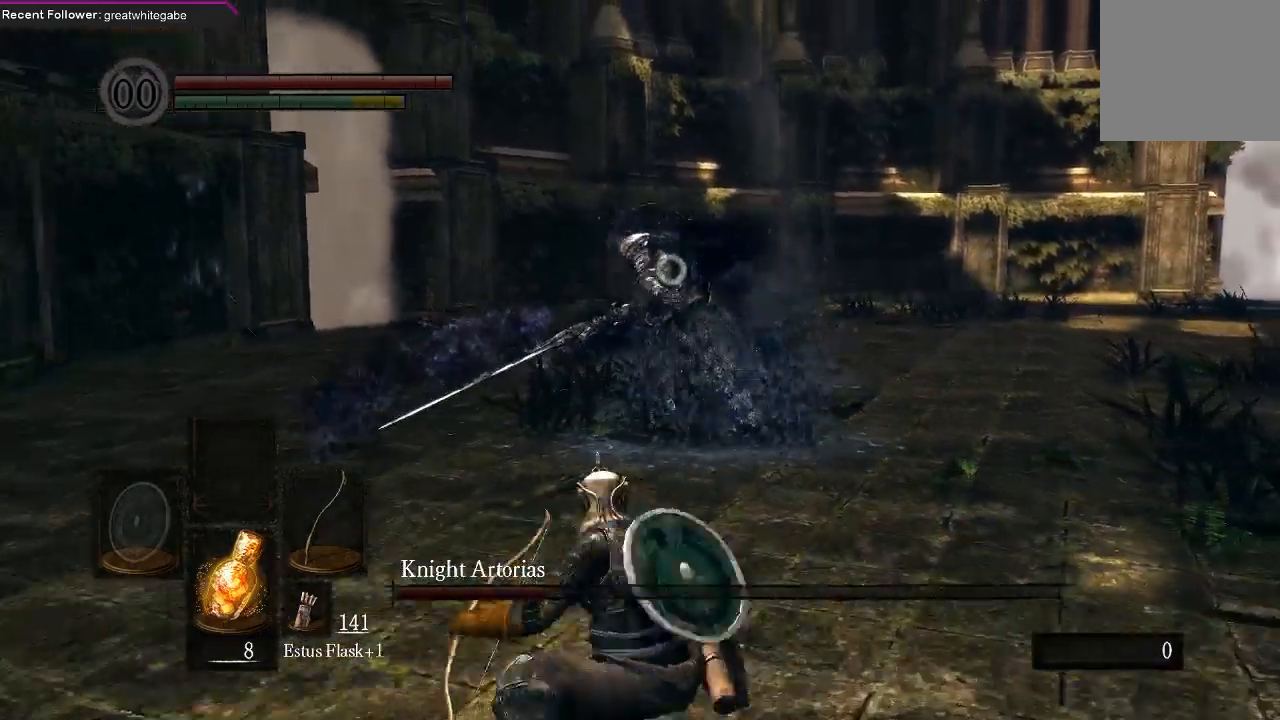
{"dt_ms": 500, "buttons": [], "left_stick": "center", "right_stick": "center", "events": [[33, "R1", "up"]]}
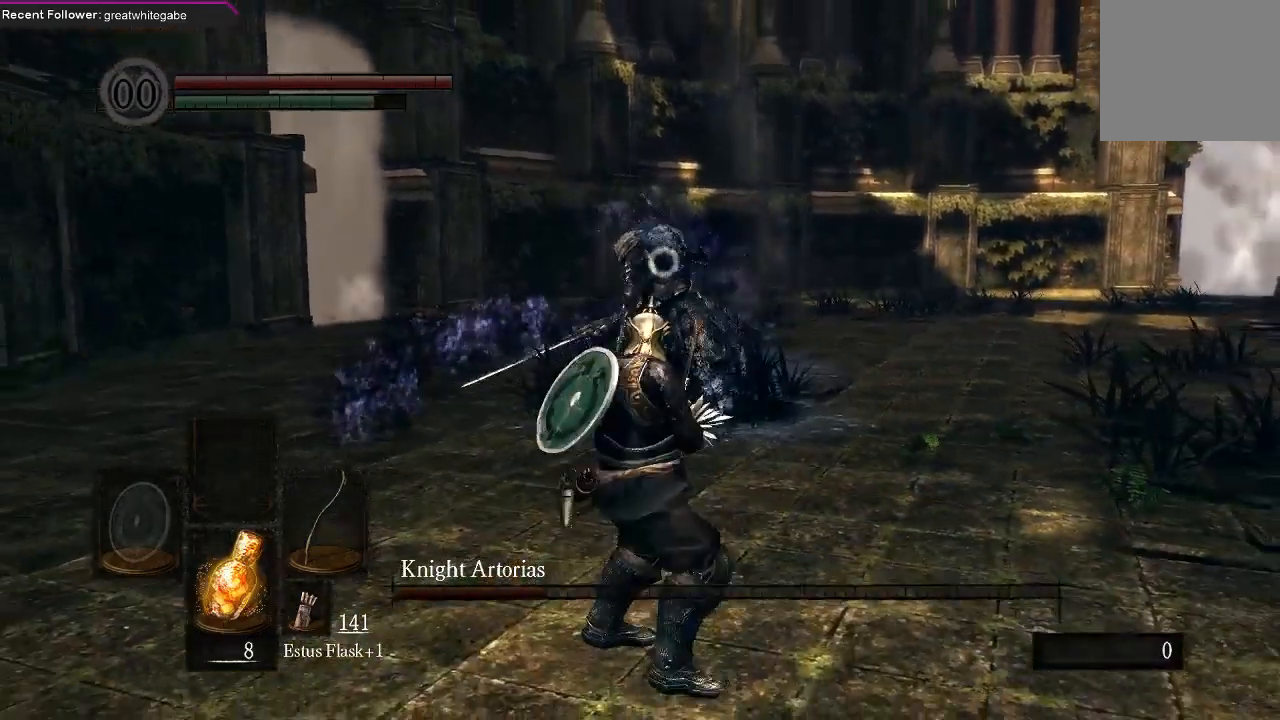
{"dt_ms": 500, "buttons": [], "left_stick": "center", "right_stick": "center", "events": []}
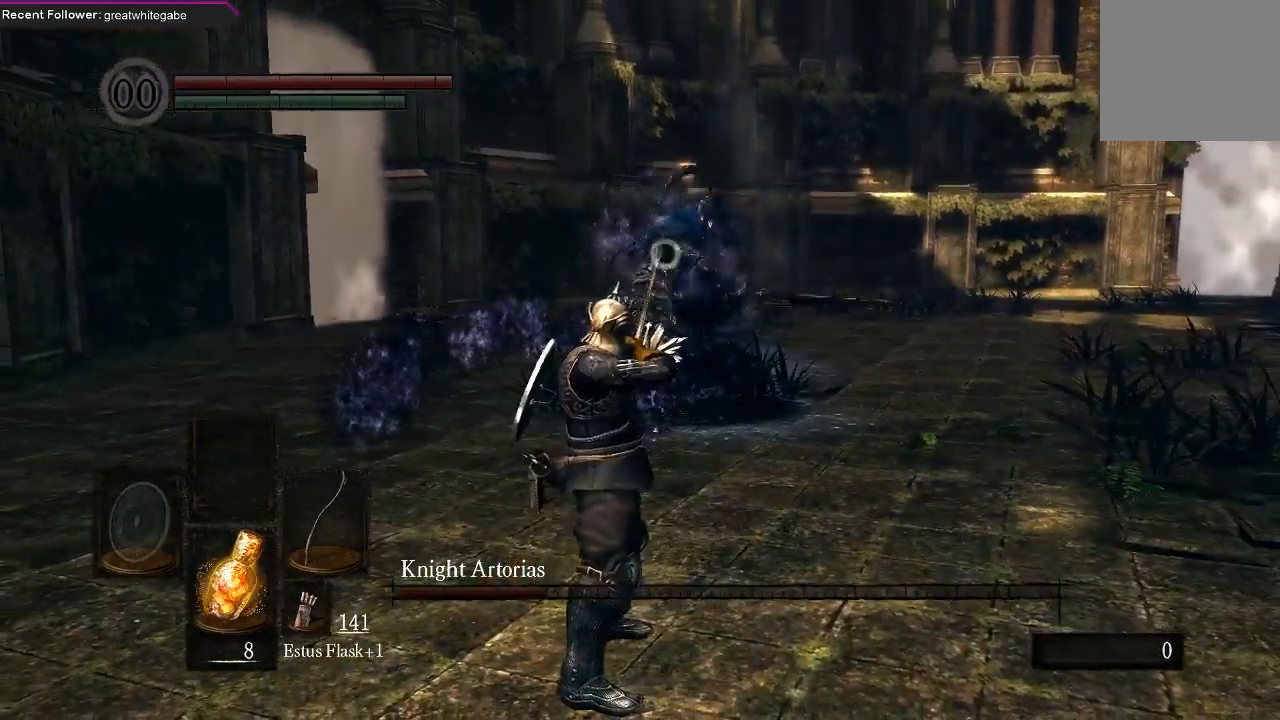
{"dt_ms": 500, "buttons": [], "left_stick": "down", "right_stick": "center", "events": [[400, "left_stick", "down"]]}
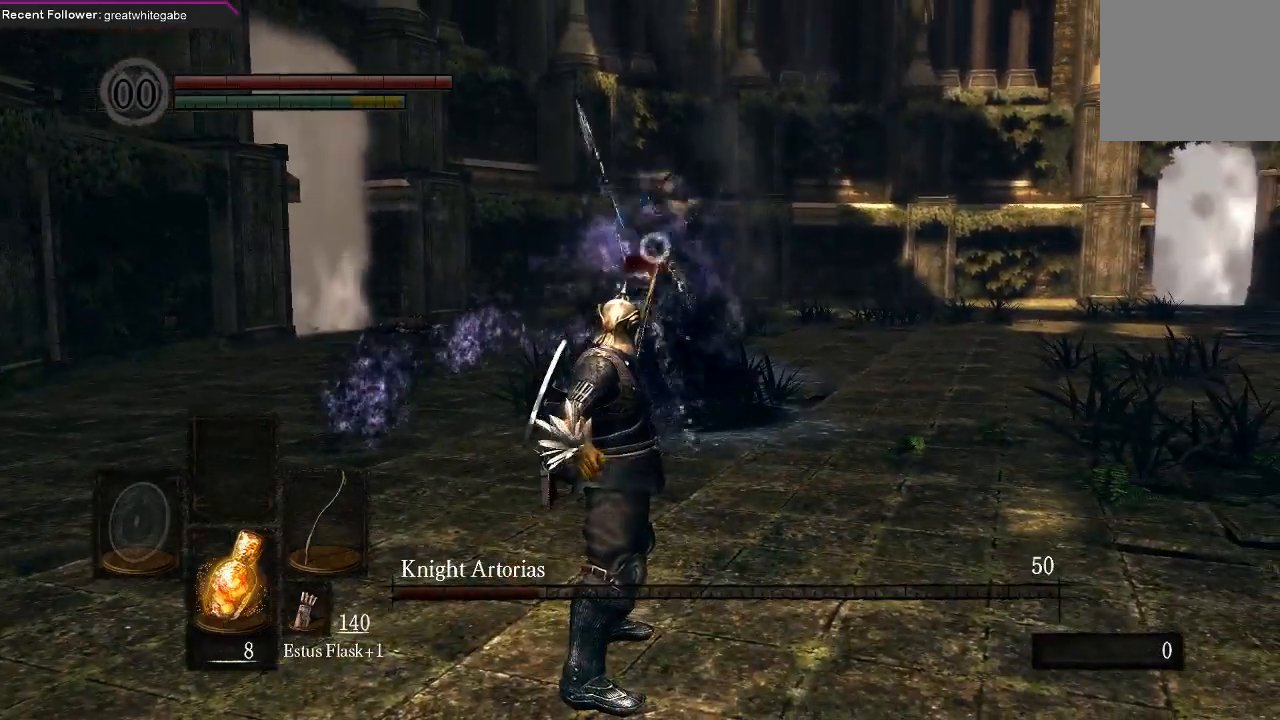
{"dt_ms": 1000, "buttons": [], "left_stick": "right", "right_stick": "center"}
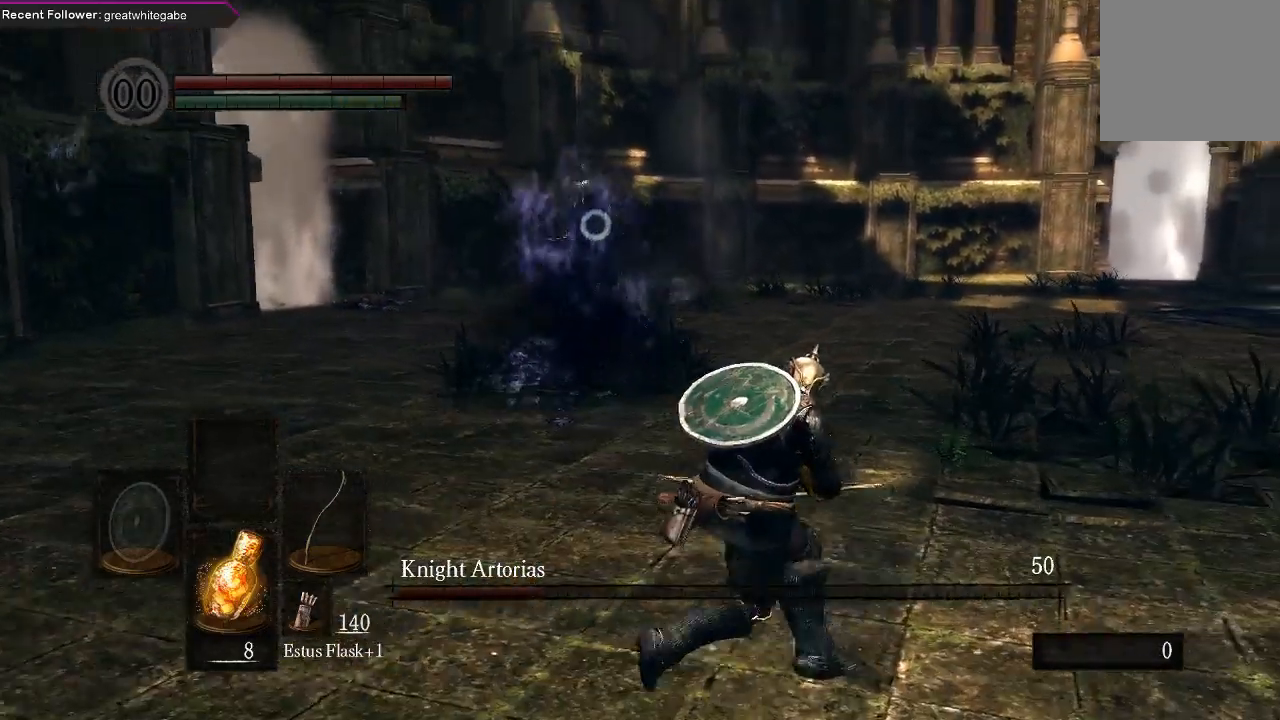
{"dt_ms": 500, "buttons": [], "left_stick": "right", "right_stick": "center", "events": []}
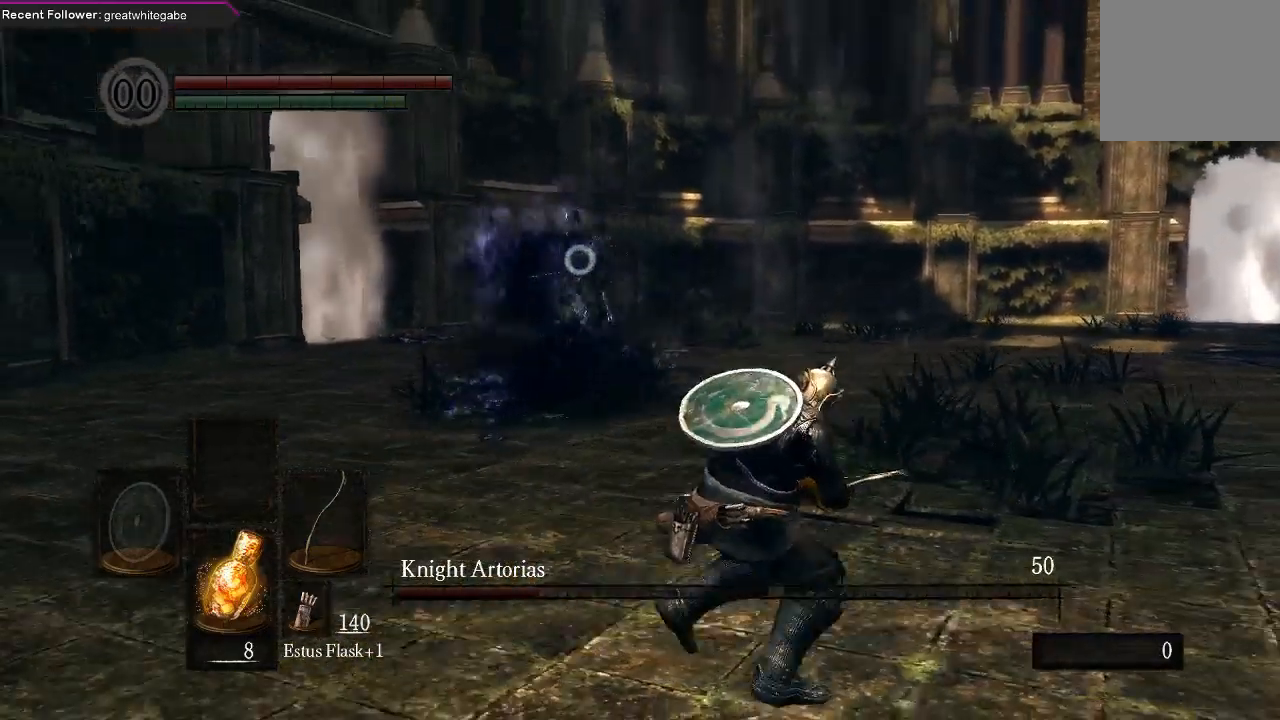
{"dt_ms": 500, "buttons": [], "left_stick": "right", "right_stick": "center", "events": []}
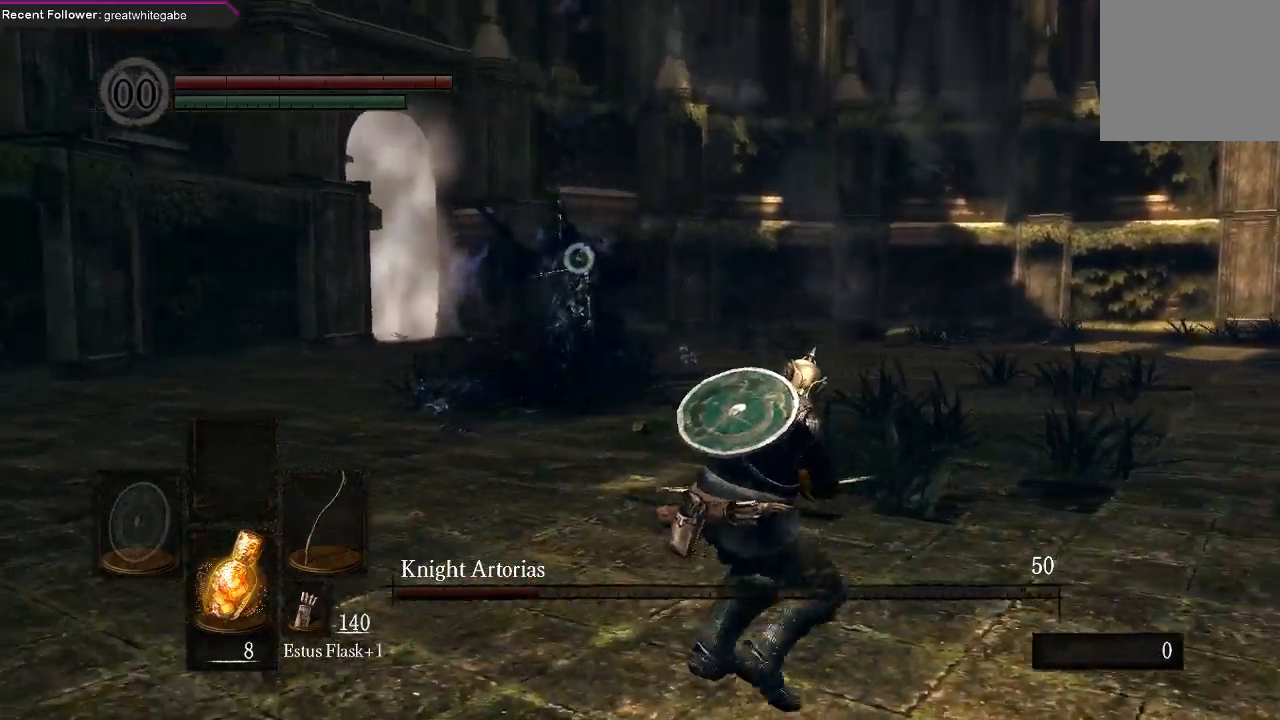
{"dt_ms": 500, "buttons": [], "left_stick": "down-right", "right_stick": "center", "events": [[133, "left_stick", "down-right"]]}
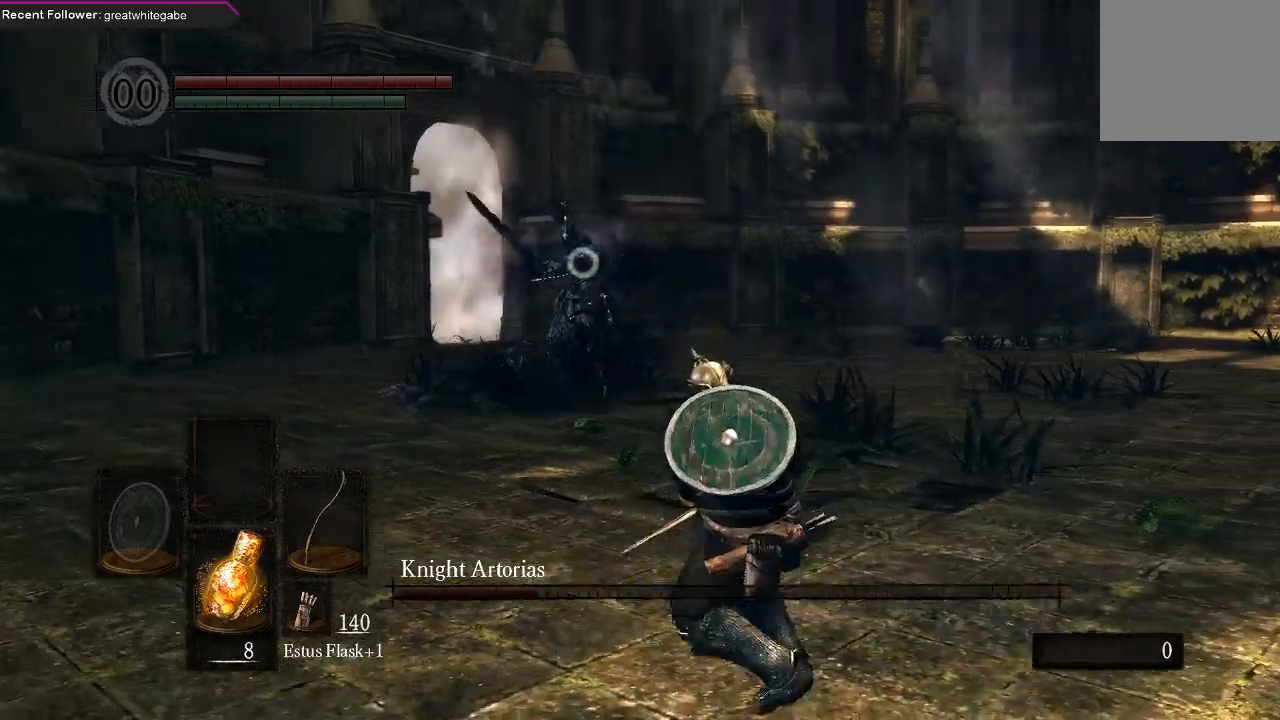
{"dt_ms": 500, "buttons": [], "left_stick": "down-right", "right_stick": "center", "events": [[133, "left_stick", "center"], [300, "left_stick", "down-right"]]}
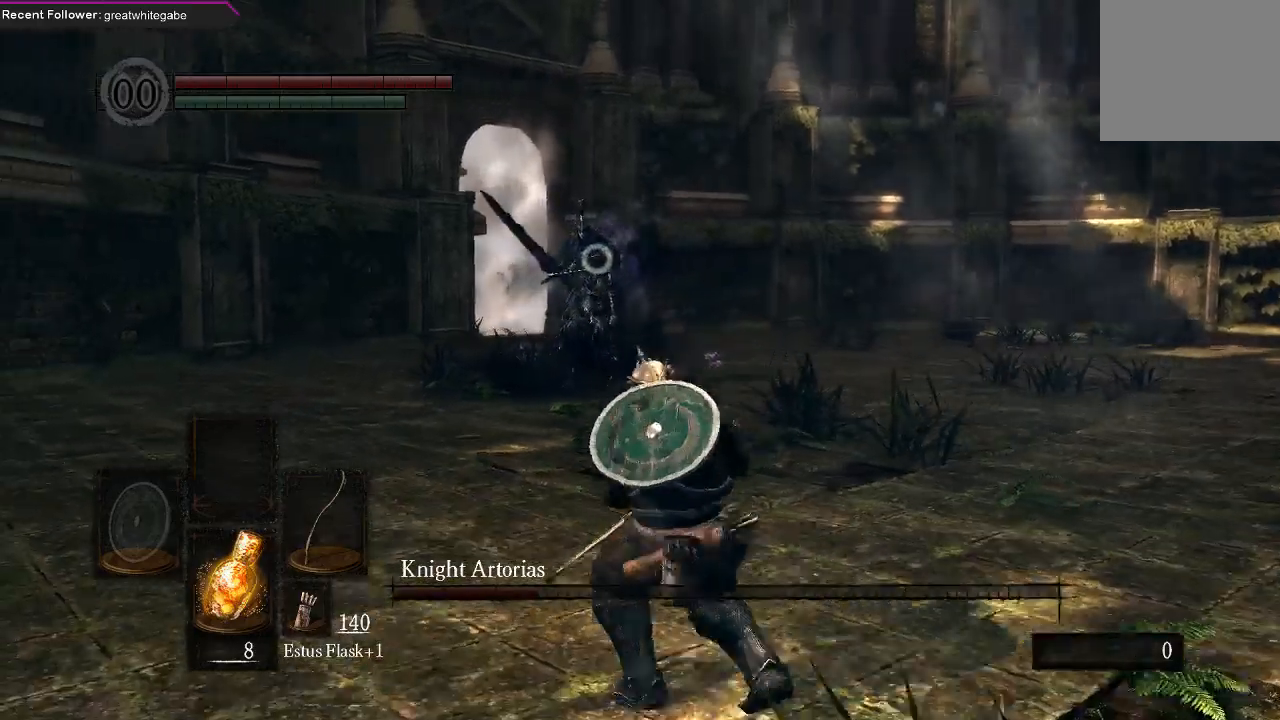
{"dt_ms": 500, "buttons": [], "left_stick": "right", "right_stick": "center", "events": [[67, "left_stick", "right"]]}
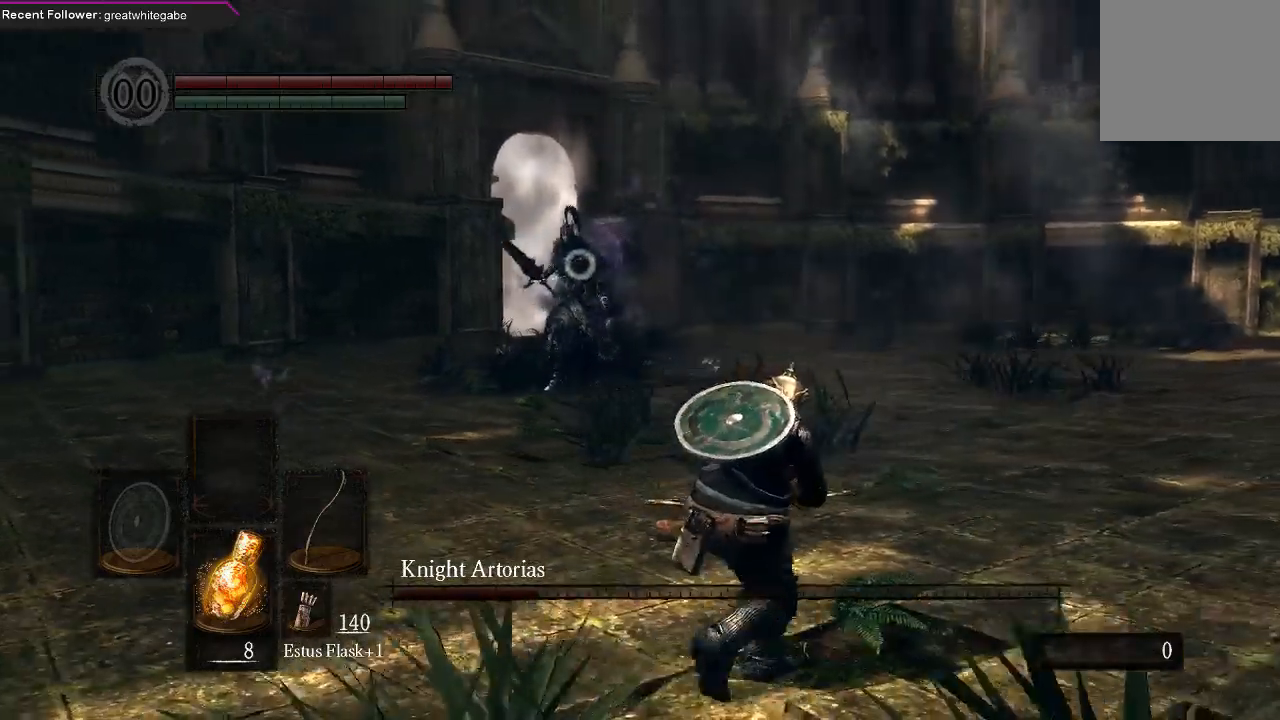
{"dt_ms": 500, "buttons": [], "left_stick": "right", "right_stick": "center", "events": []}
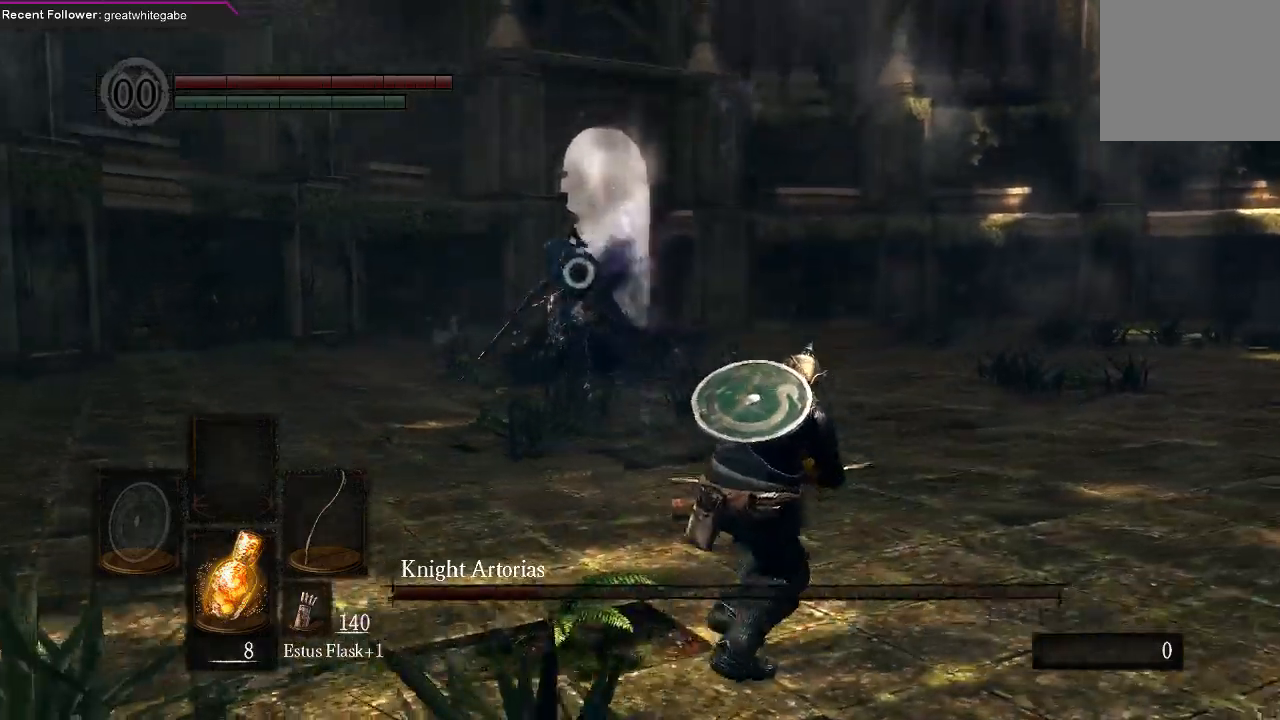
{"dt_ms": 500, "buttons": [], "left_stick": "down", "right_stick": "center", "events": [[333, "left_stick", "down"]]}
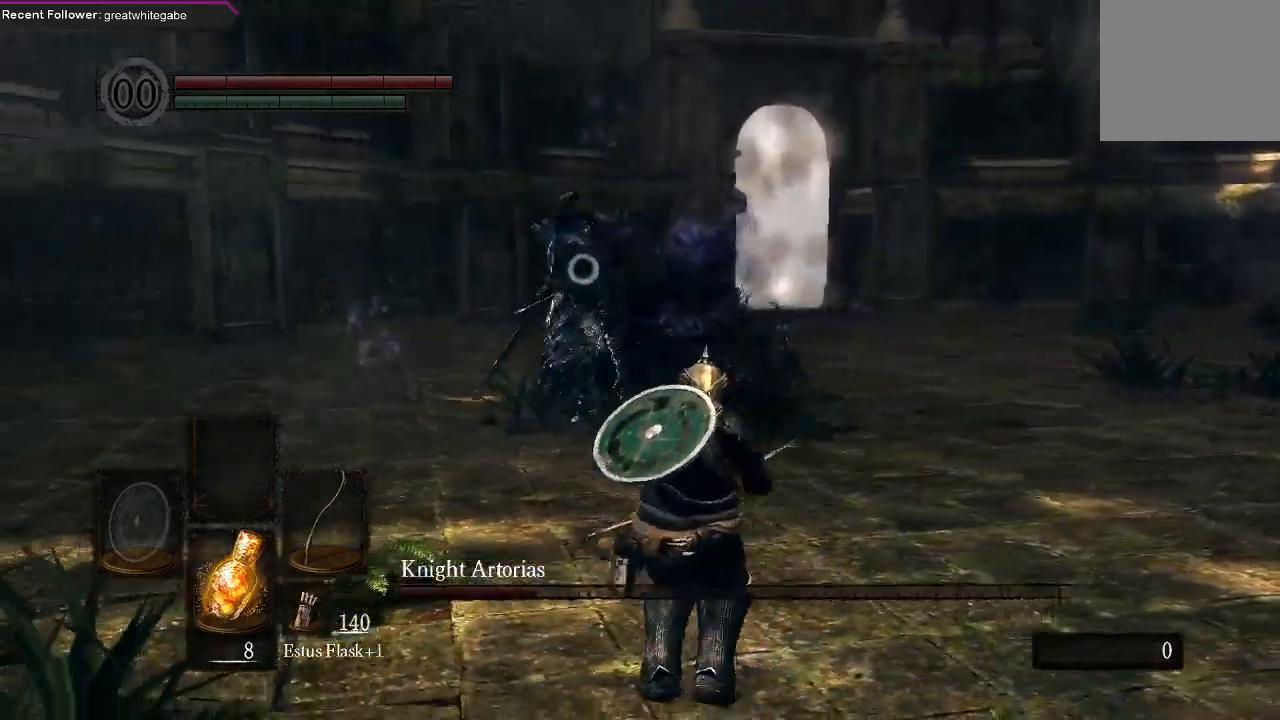
{"dt_ms": 500, "buttons": [], "left_stick": "down", "right_stick": "center", "events": []}
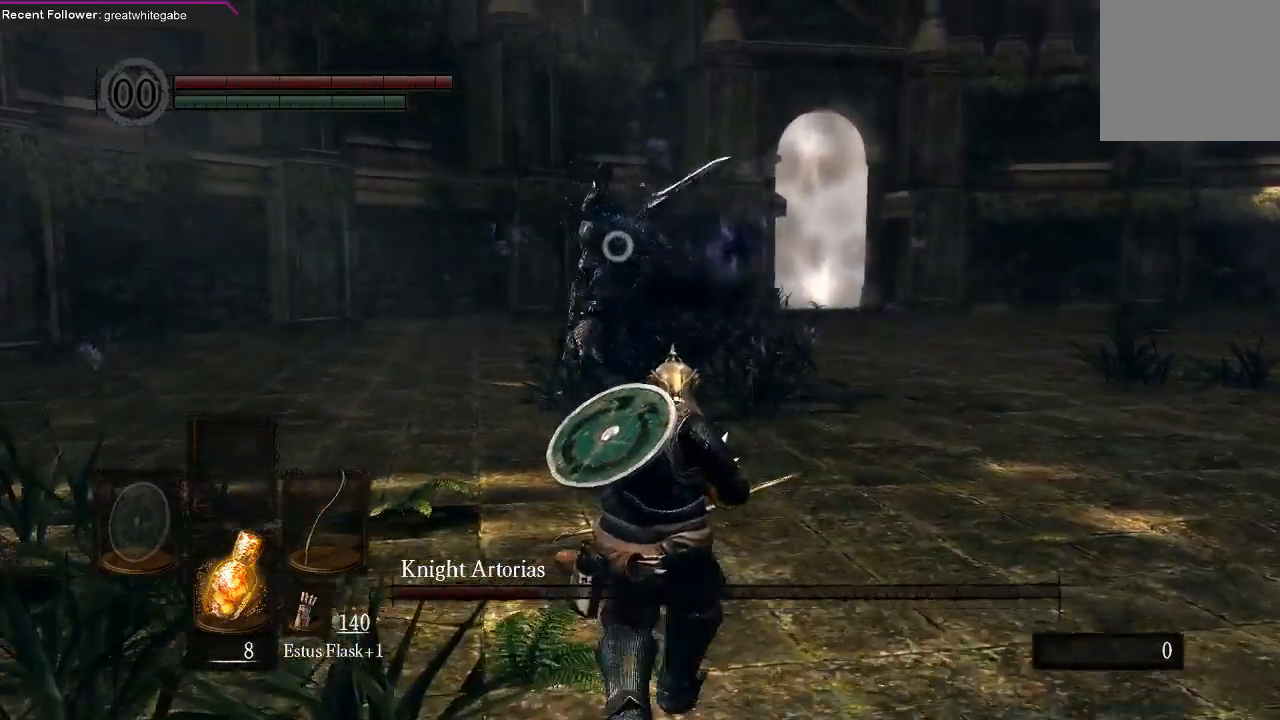
{"dt_ms": 500, "buttons": [], "left_stick": "down", "right_stick": "center", "events": []}
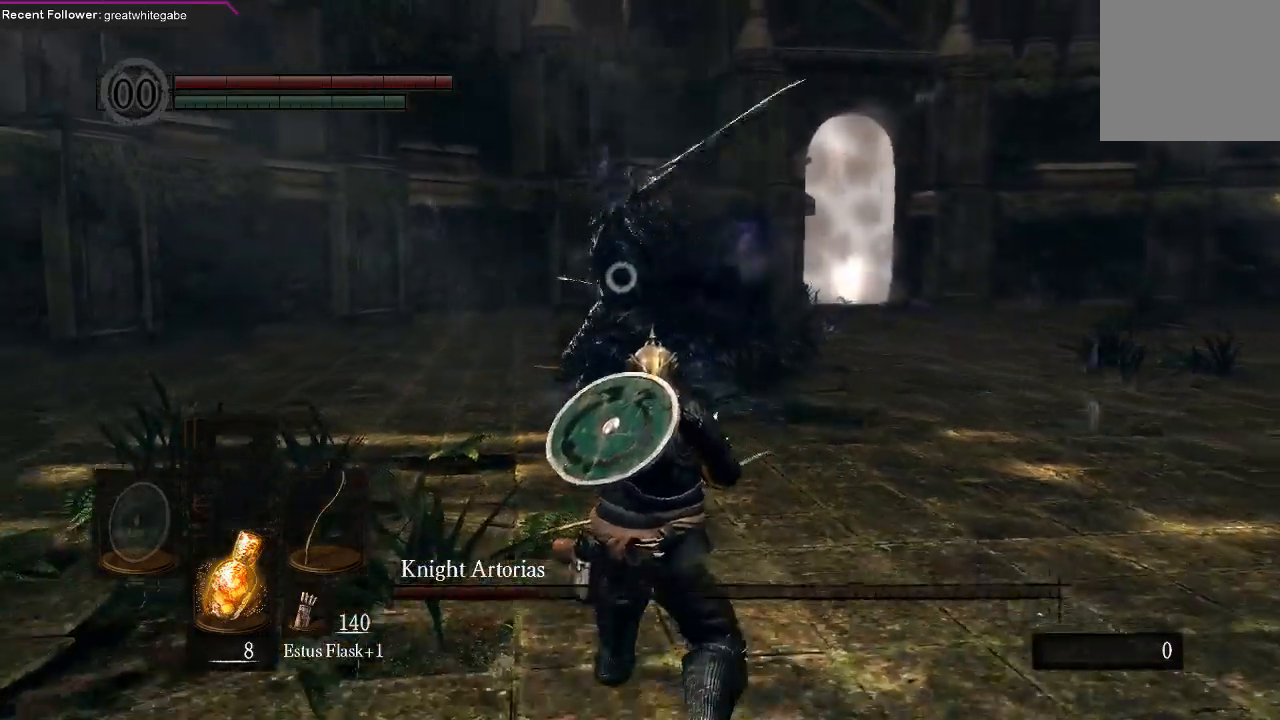
{"dt_ms": 500, "buttons": [], "left_stick": "center", "right_stick": "center", "events": [[67, "B", "down"], [167, "B", "up"], [400, "left_stick", "center"]]}
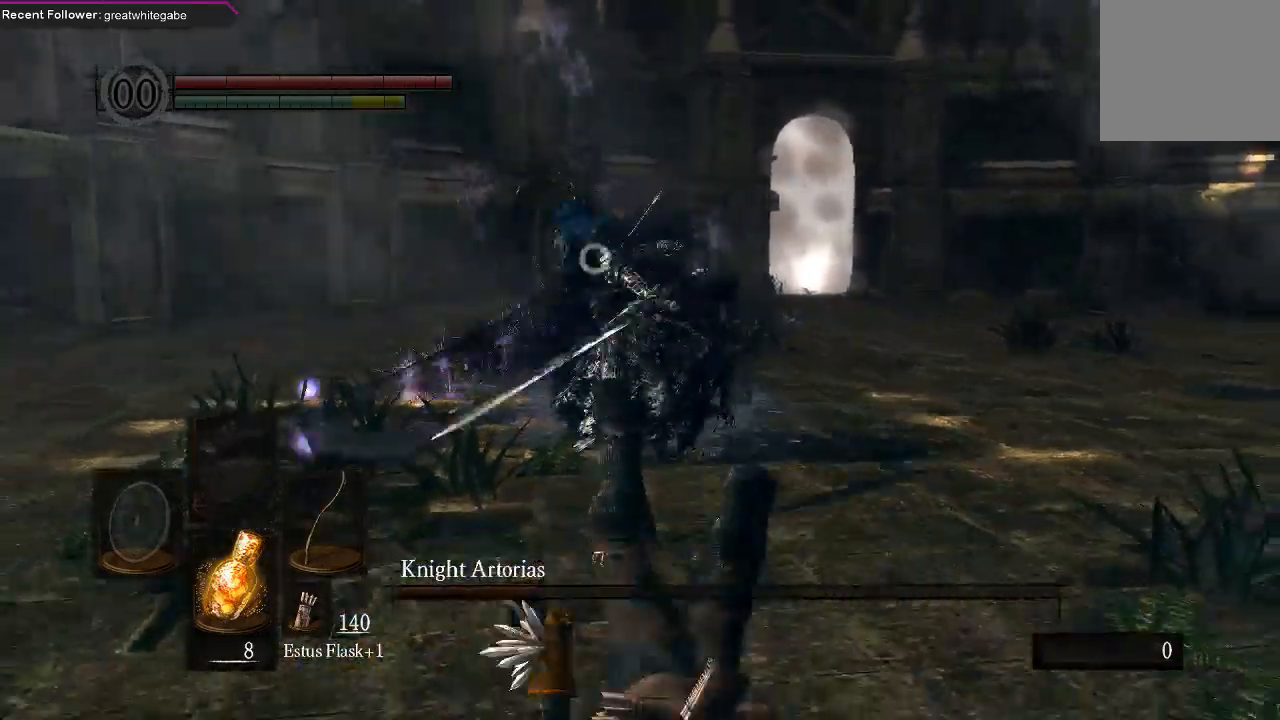
{"dt_ms": 500, "buttons": [], "left_stick": "center", "right_stick": "center", "events": [[133, "R1", "down"], [233, "R1", "up"], [300, "R1", "down"], [400, "R1", "up"]]}
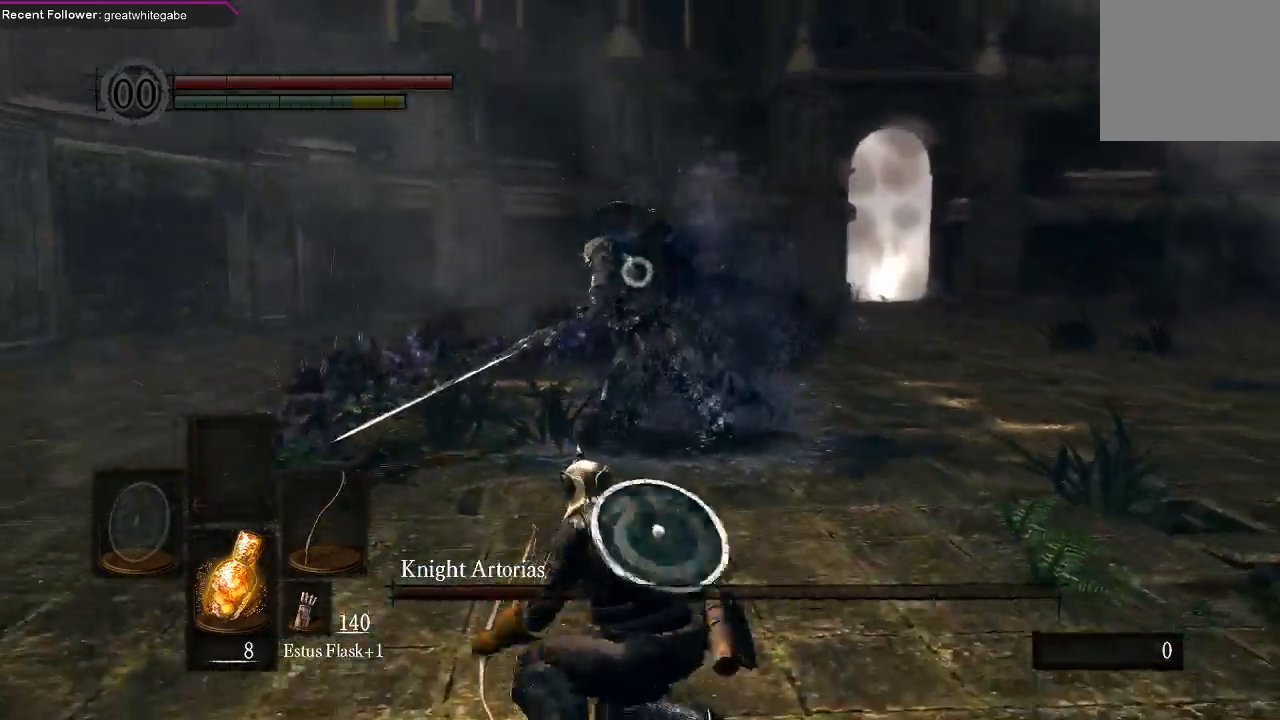
{"dt_ms": 500, "buttons": [], "left_stick": "center", "right_stick": "center", "events": []}
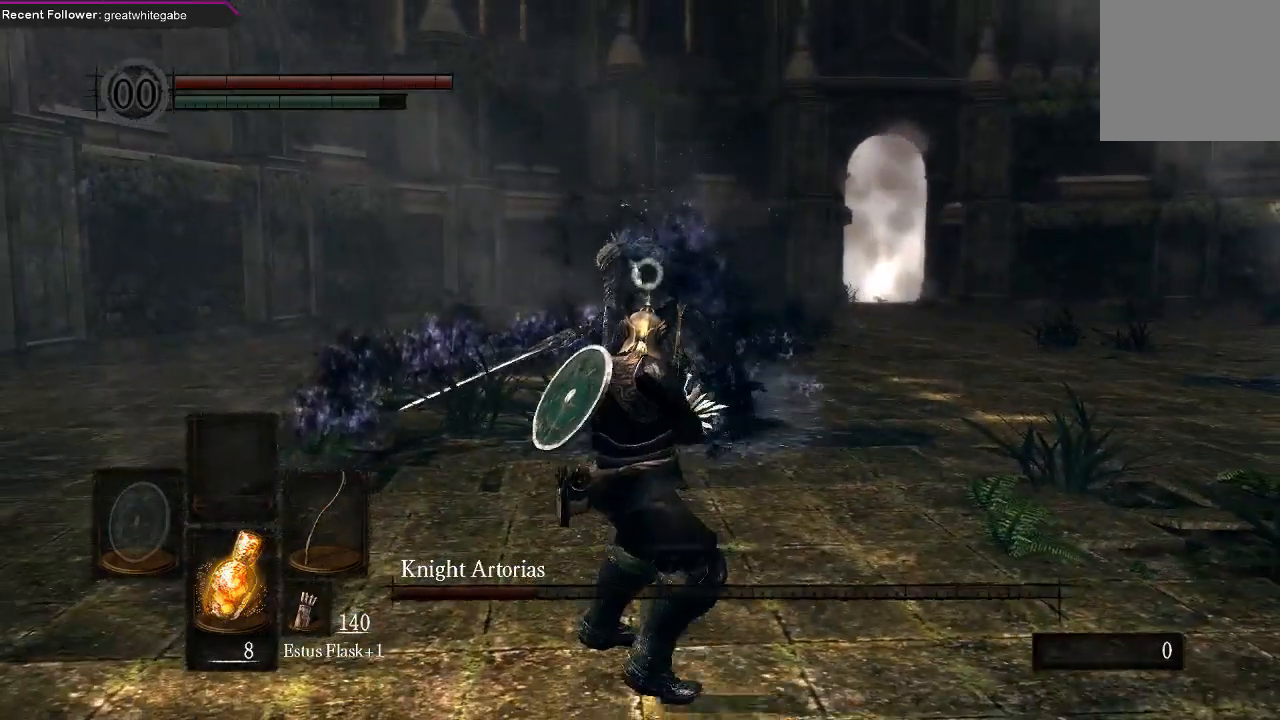
{"dt_ms": 500, "buttons": [], "left_stick": "center", "right_stick": "center", "events": []}
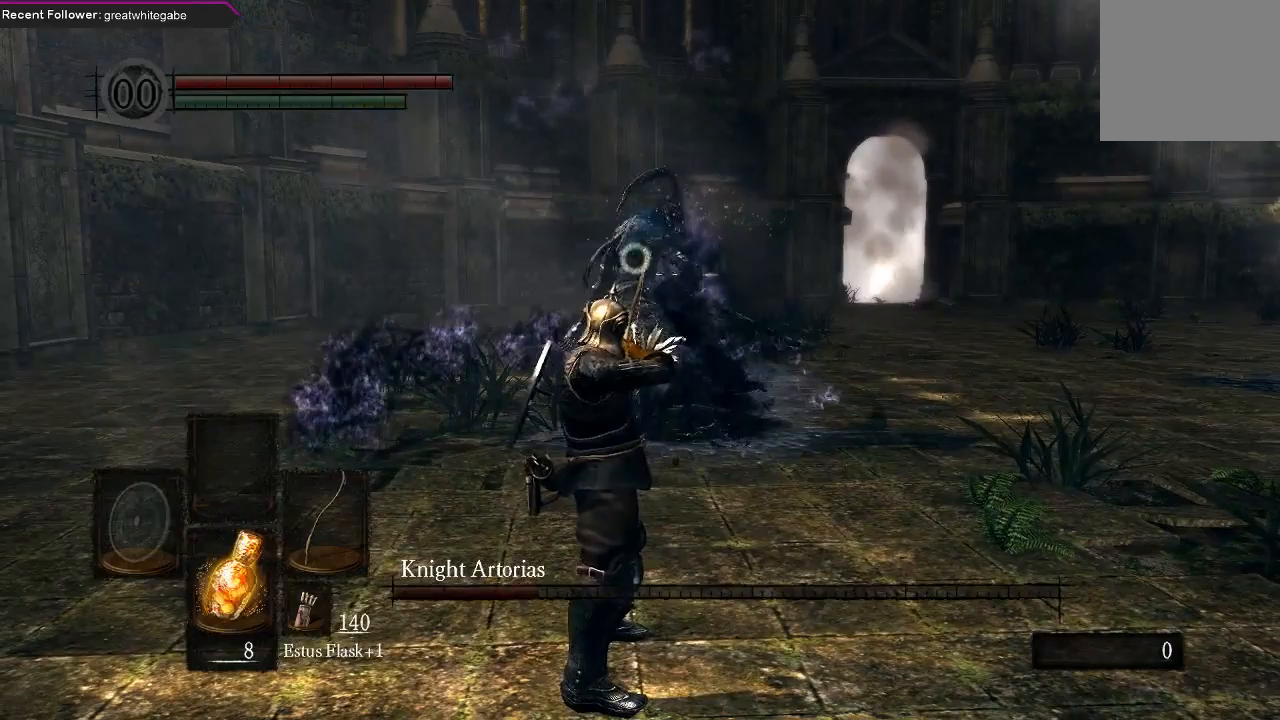
{"dt_ms": 500, "buttons": [], "left_stick": "down", "right_stick": "center", "events": [[133, "left_stick", "down"]]}
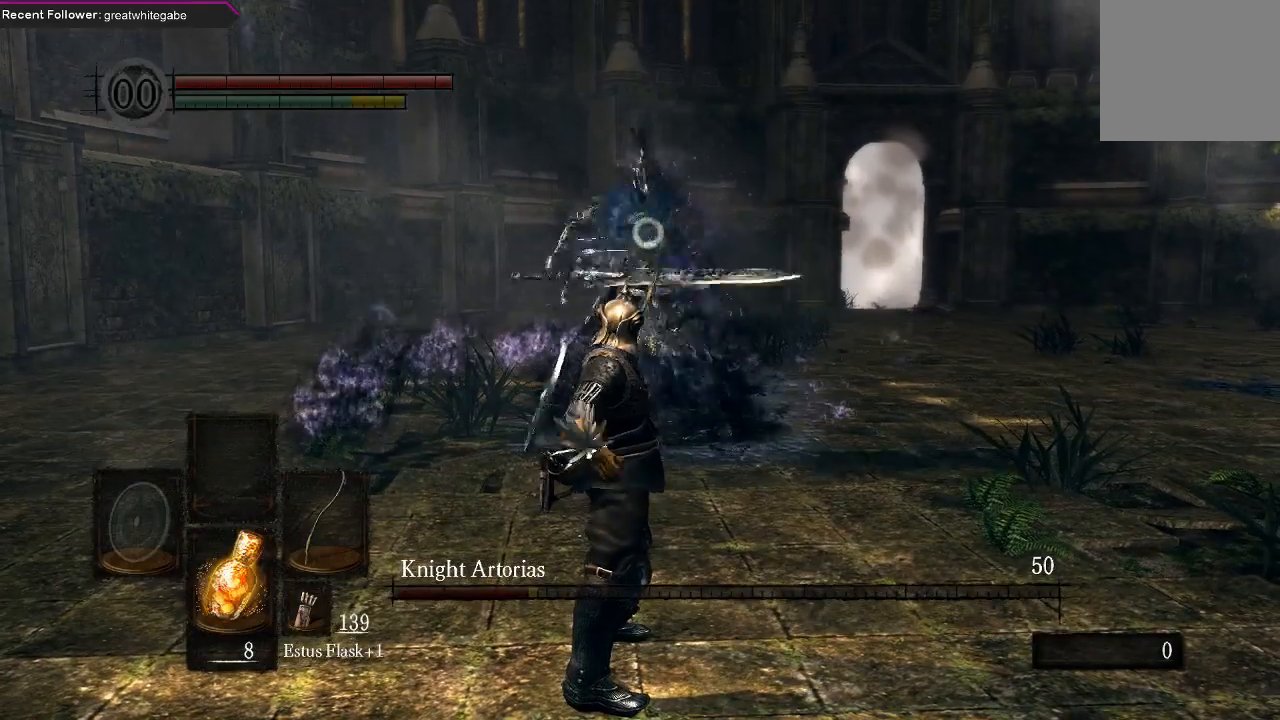
{"dt_ms": 500, "buttons": [], "left_stick": "down-right", "right_stick": "center", "events": [[67, "left_stick", "down-right"]]}
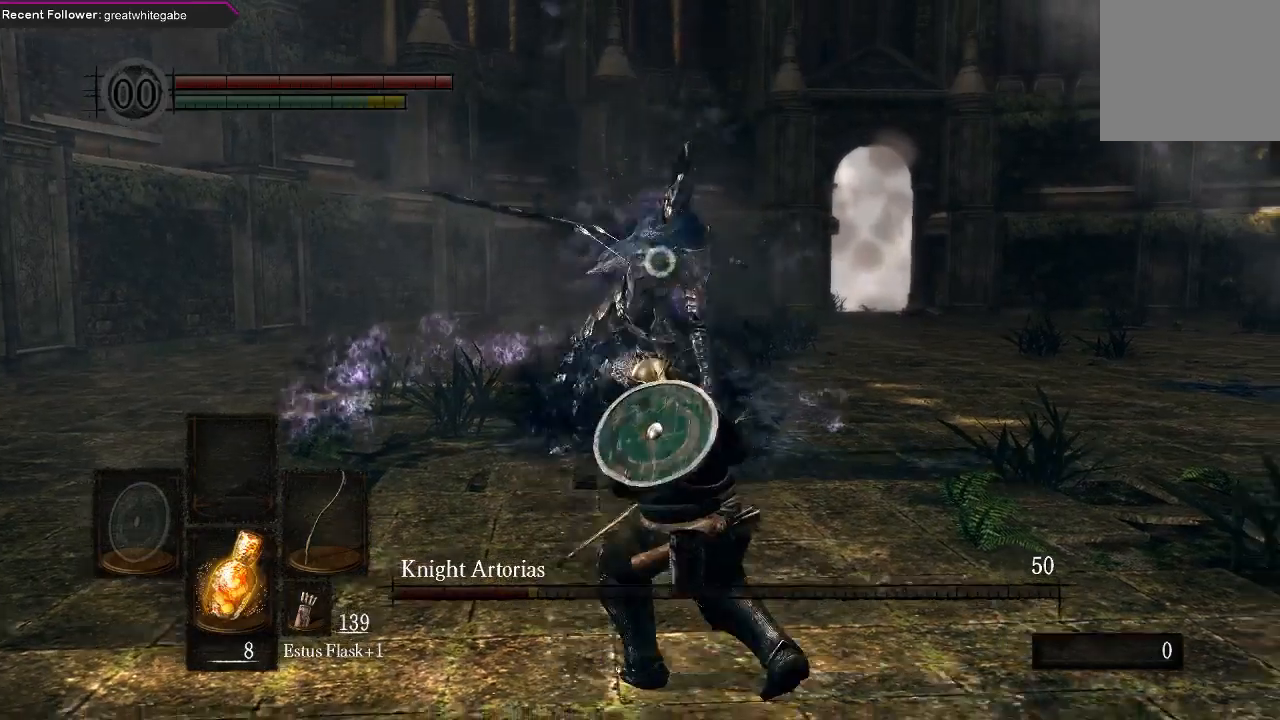
{"dt_ms": 500, "buttons": [], "left_stick": "center", "right_stick": "center", "events": [[33, "left_stick", "down"], [100, "B", "down"], [200, "B", "up"], [400, "left_stick", "center"]]}
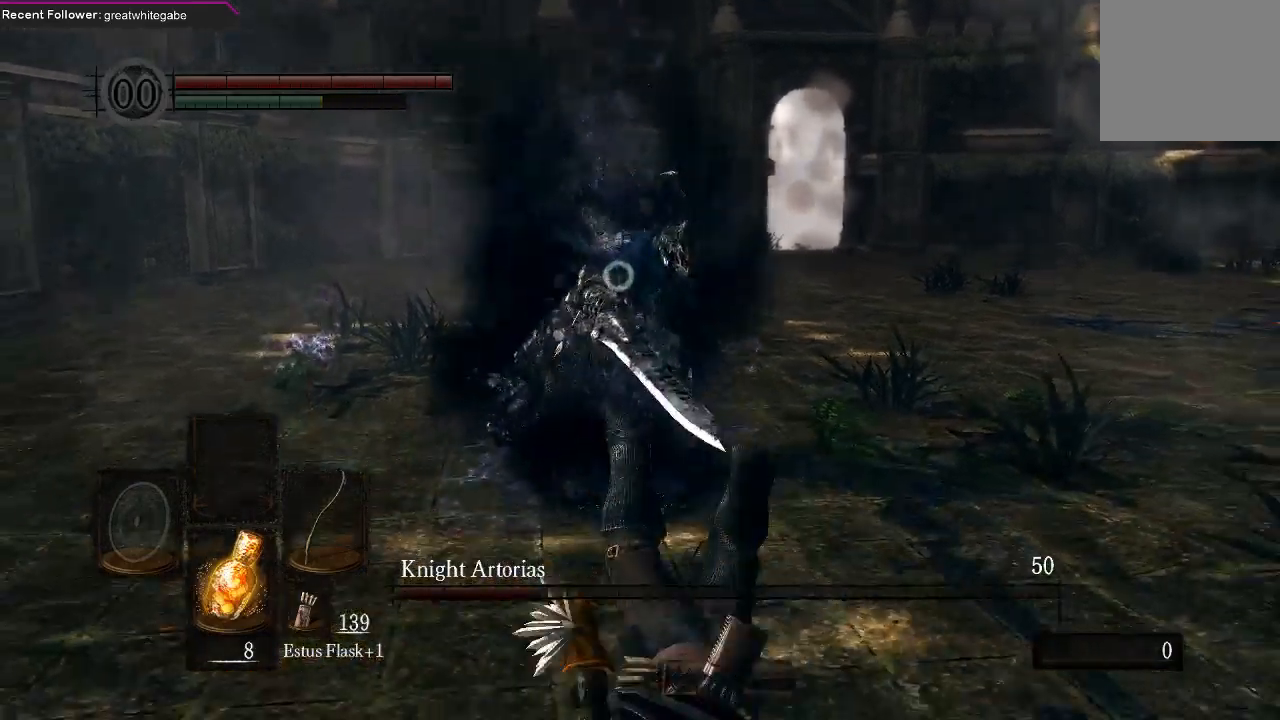
{"dt_ms": 500, "buttons": [], "left_stick": "right", "right_stick": "center", "events": [[100, "left_stick", "right"]]}
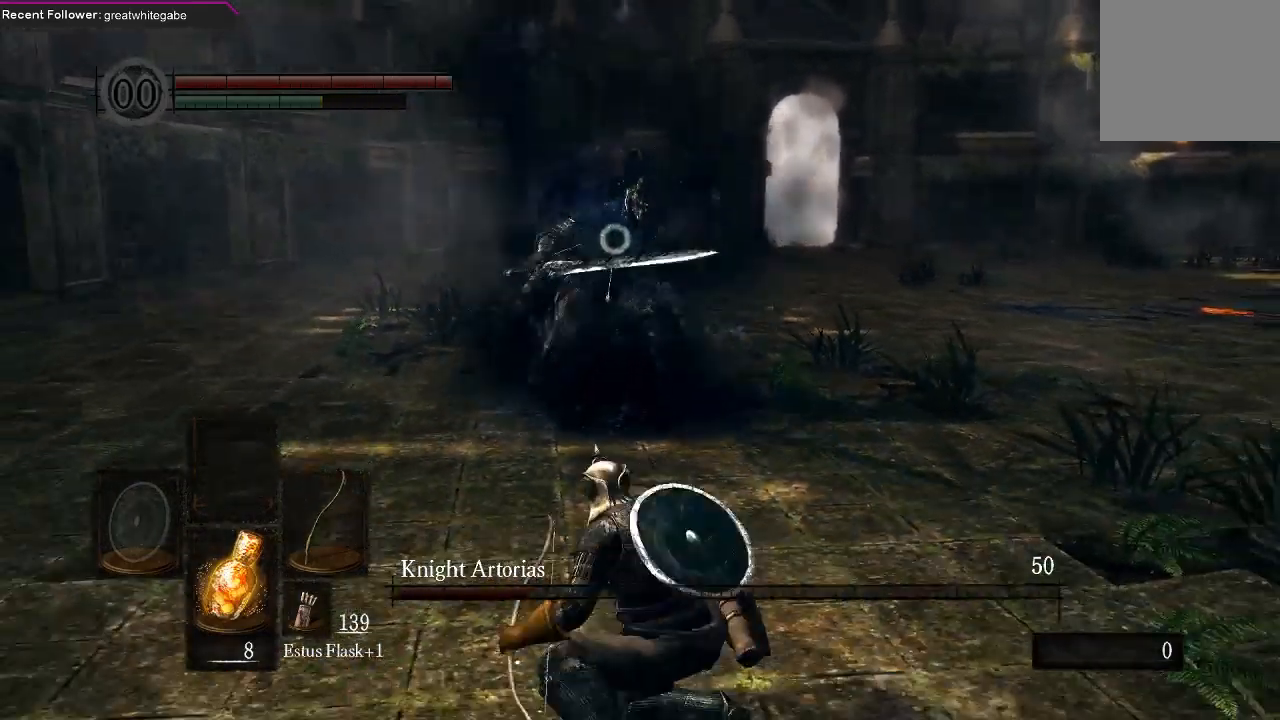
{"dt_ms": 500, "buttons": [], "left_stick": "right", "right_stick": "center", "events": []}